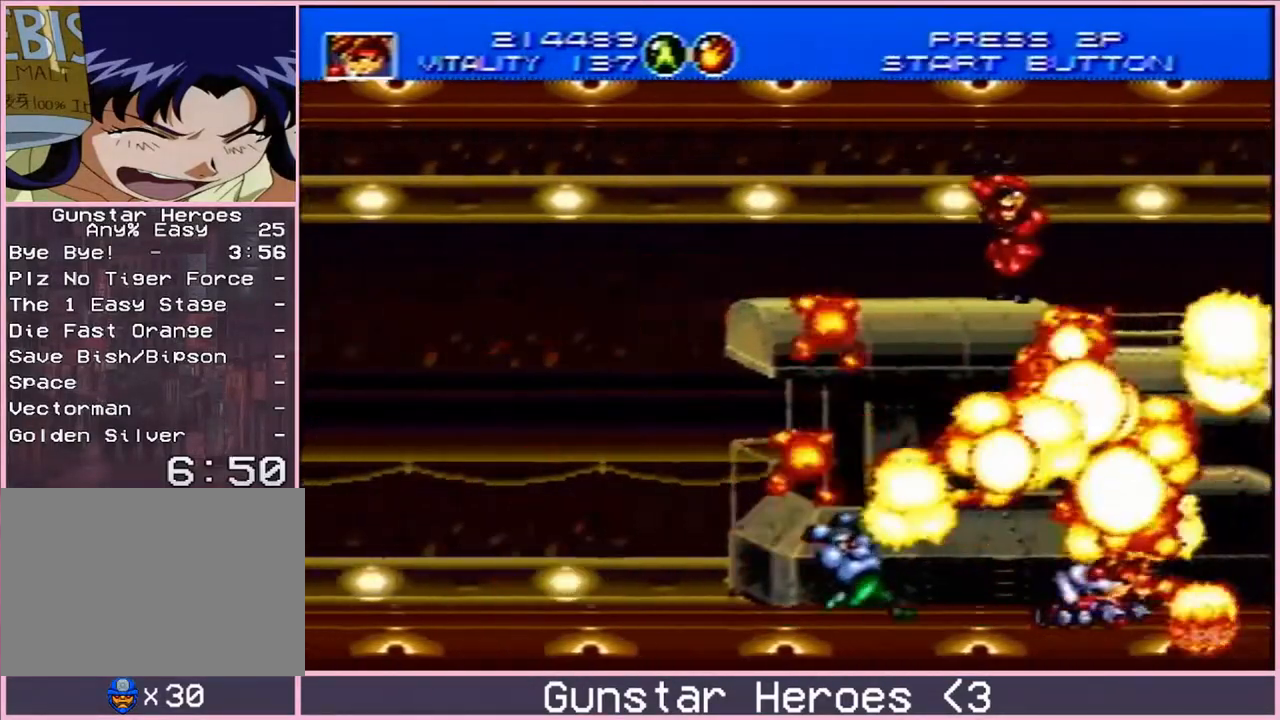
Gameplay with a controller; each line is a JSON object with the inputs held at the frame after it (dt_ms = milliseconds from this image to that frame). "events" lists button and stick changes between this image and that frame as [ms after this image, input, new state], when the widget could be followed in between. Not read: L3 R3.
{"dt_ms": 500, "buttons": ["B", "DPAD_DOWN"], "events": [[17, "DPAD_LEFT", "up"], [217, "B", "up"], [267, "B", "down"]]}
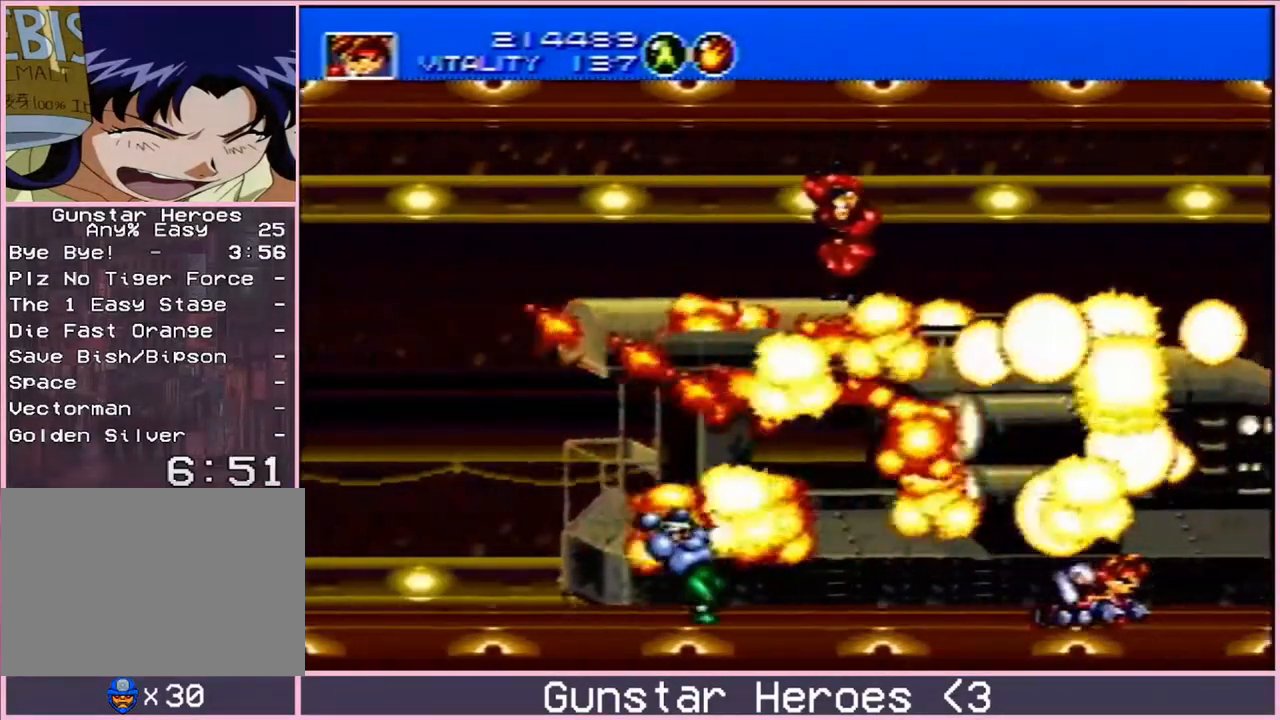
{"dt_ms": 500, "buttons": ["B", "DPAD_DOWN"], "events": []}
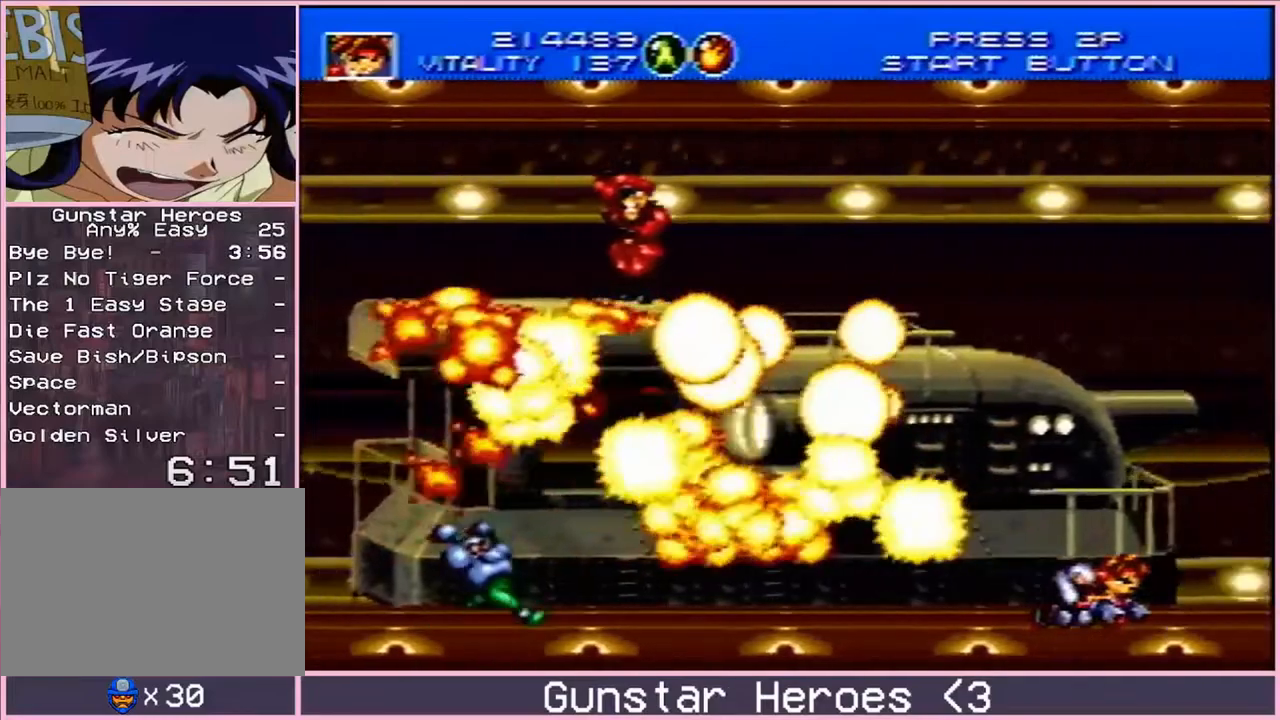
{"dt_ms": 1000, "buttons": ["DPAD_DOWN"]}
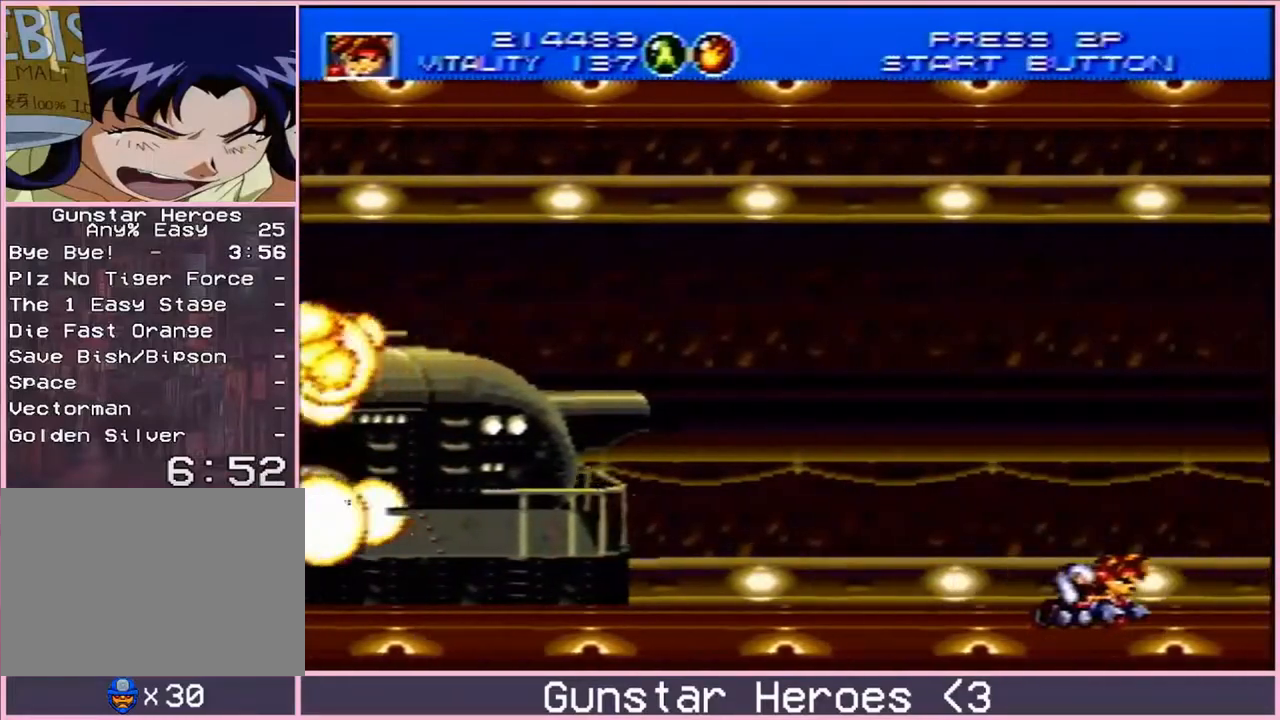
{"dt_ms": 500, "buttons": ["DPAD_DOWN"], "events": []}
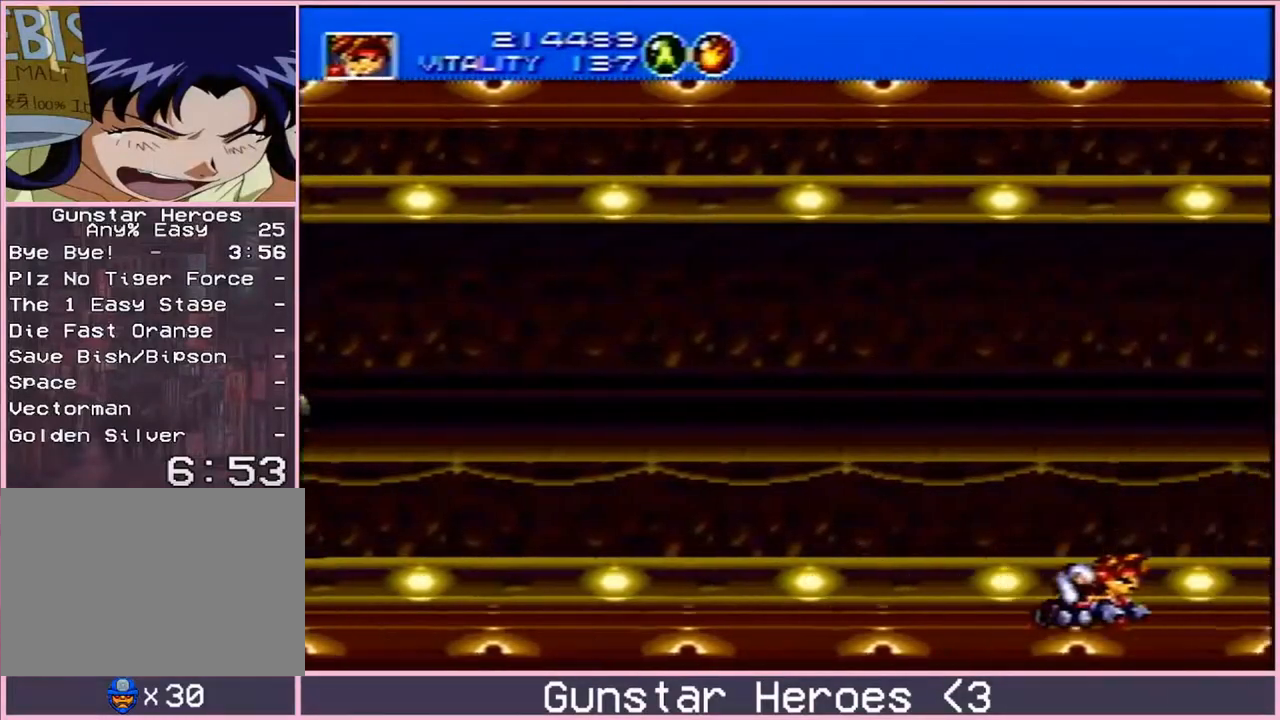
{"dt_ms": 500, "buttons": ["DPAD_DOWN"], "events": []}
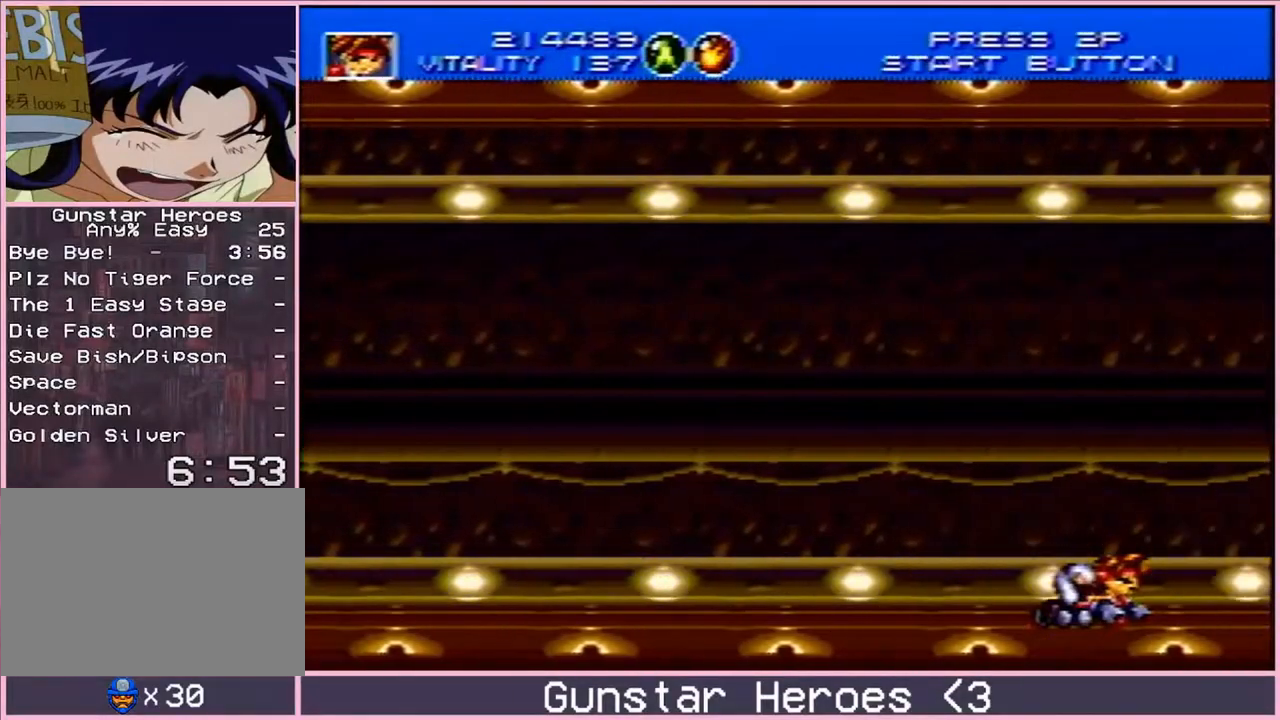
{"dt_ms": 500, "buttons": ["DPAD_DOWN"], "events": []}
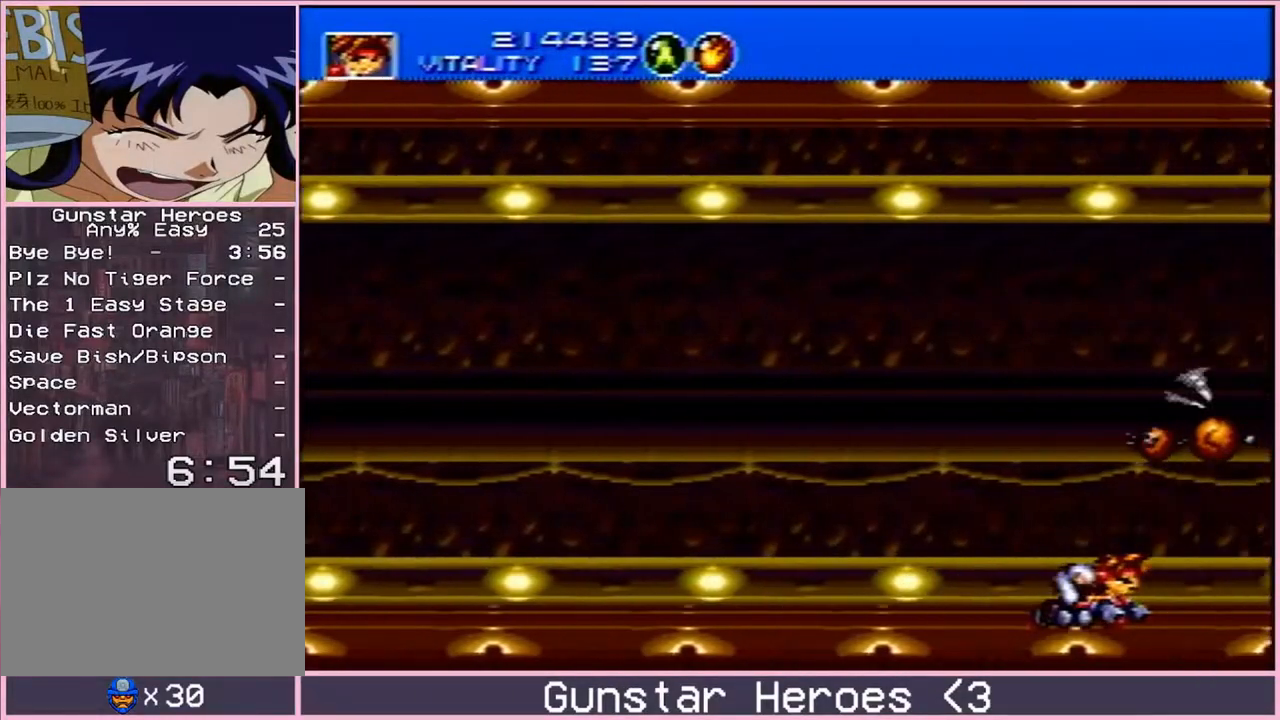
{"dt_ms": 500, "buttons": ["DPAD_DOWN"], "events": []}
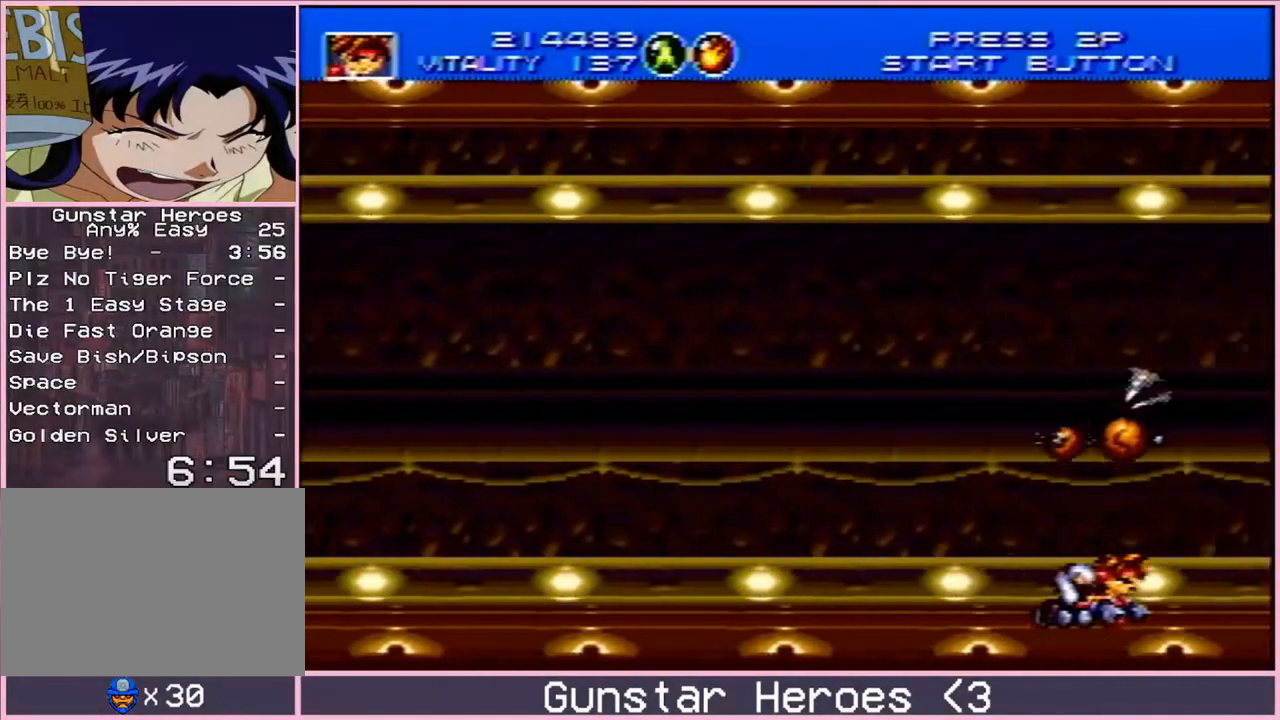
{"dt_ms": 500, "buttons": ["DPAD_DOWN"], "events": []}
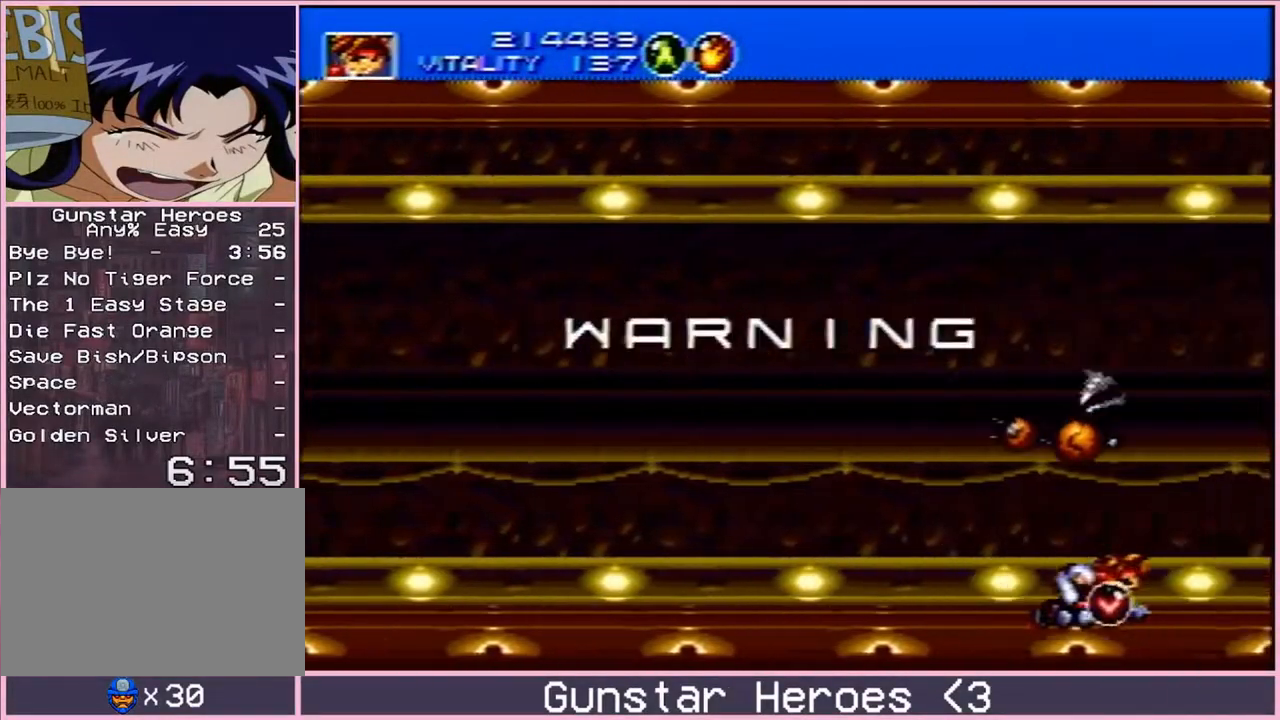
{"dt_ms": 500, "buttons": ["DPAD_DOWN"], "events": [[50, "B", "down"], [133, "B", "up"]]}
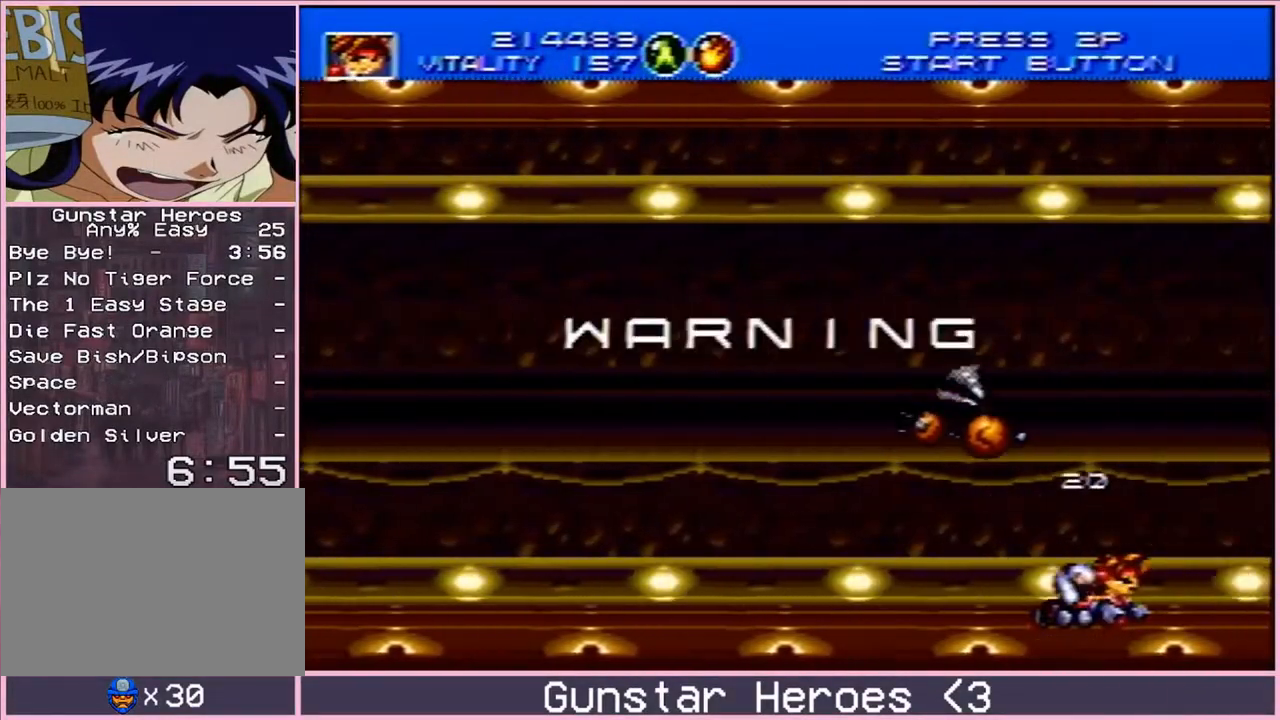
{"dt_ms": 500, "buttons": ["DPAD_DOWN"], "events": [[100, "DPAD_DOWN", "up"], [100, "DPAD_LEFT", "down"], [183, "DPAD_DOWN", "down"], [183, "DPAD_LEFT", "up"]]}
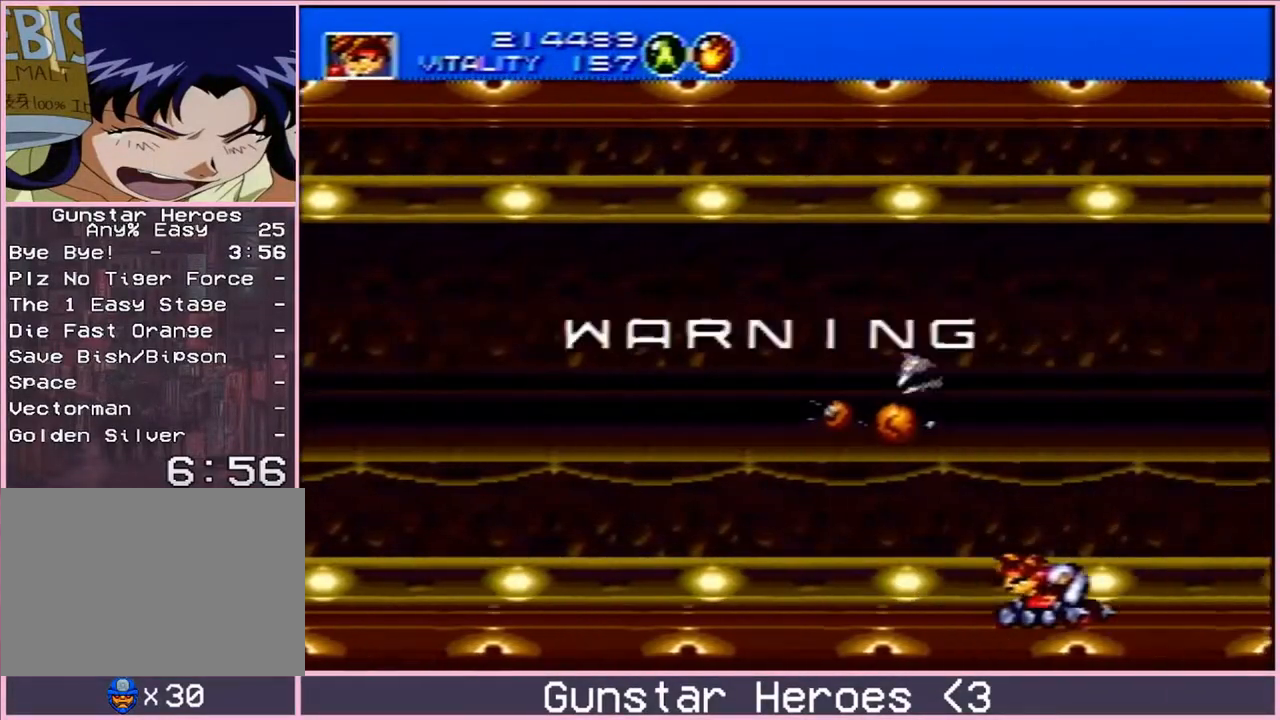
{"dt_ms": 500, "buttons": ["DPAD_DOWN"], "events": []}
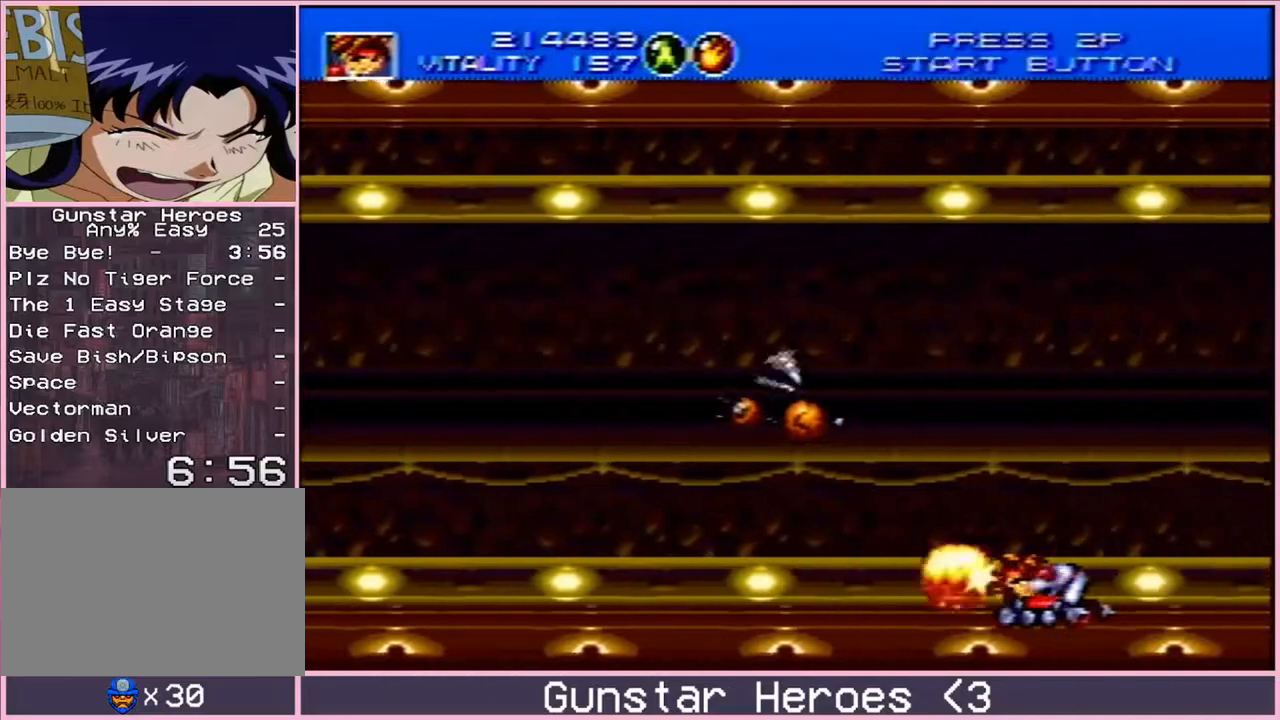
{"dt_ms": 500, "buttons": ["B", "DPAD_DOWN"], "events": [[17, "B", "down"], [217, "B", "up"], [333, "B", "down"]]}
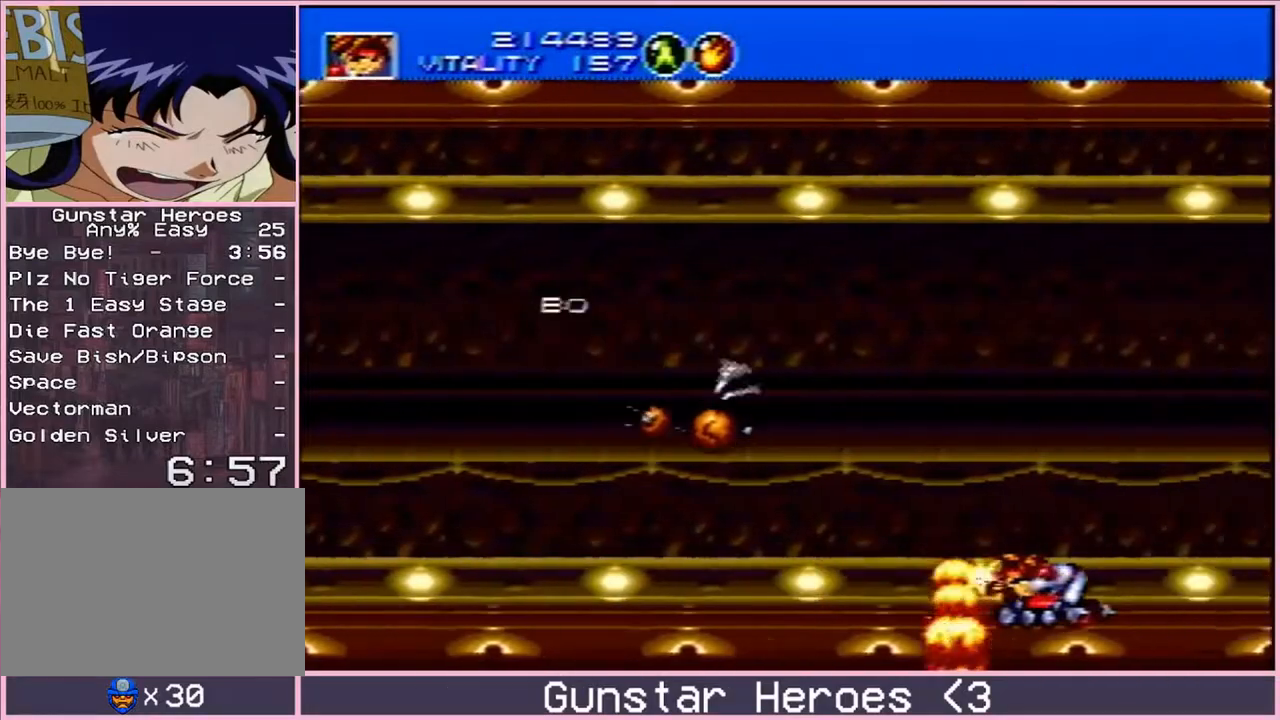
{"dt_ms": 500, "buttons": ["B", "DPAD_DOWN"], "events": [[83, "B", "up"], [217, "B", "down"]]}
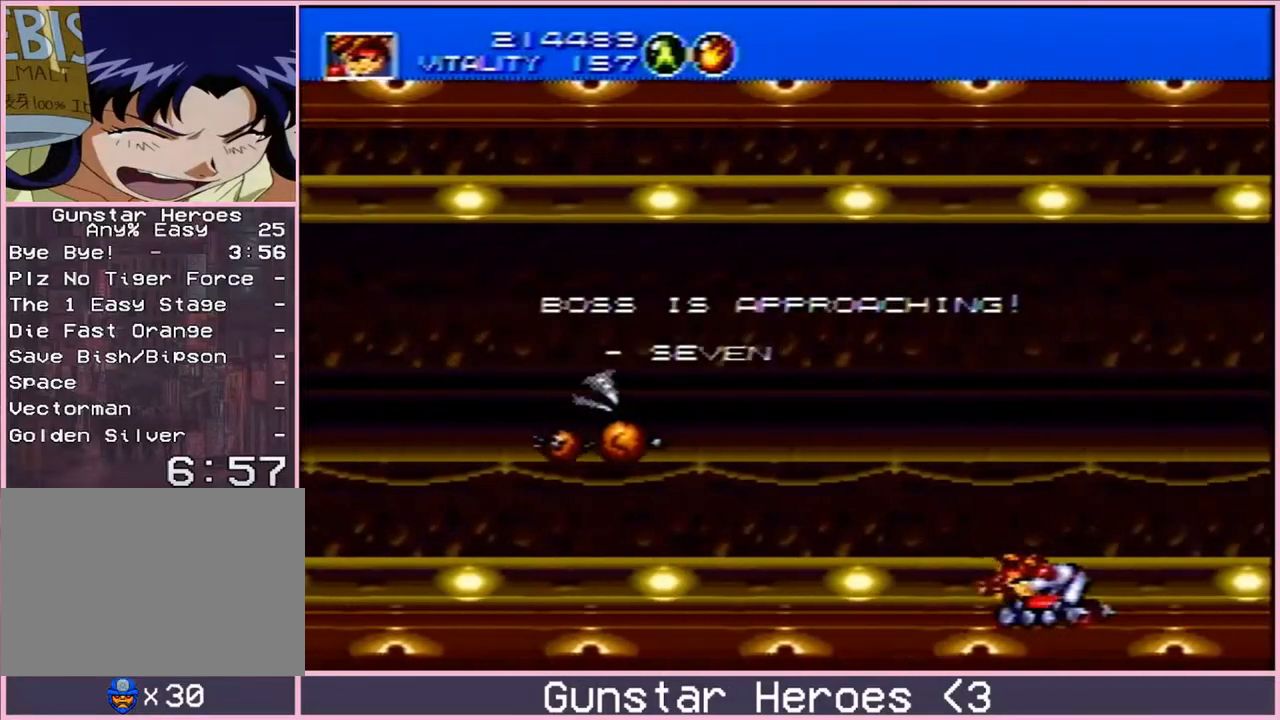
{"dt_ms": 500, "buttons": ["B", "DPAD_DOWN"], "events": []}
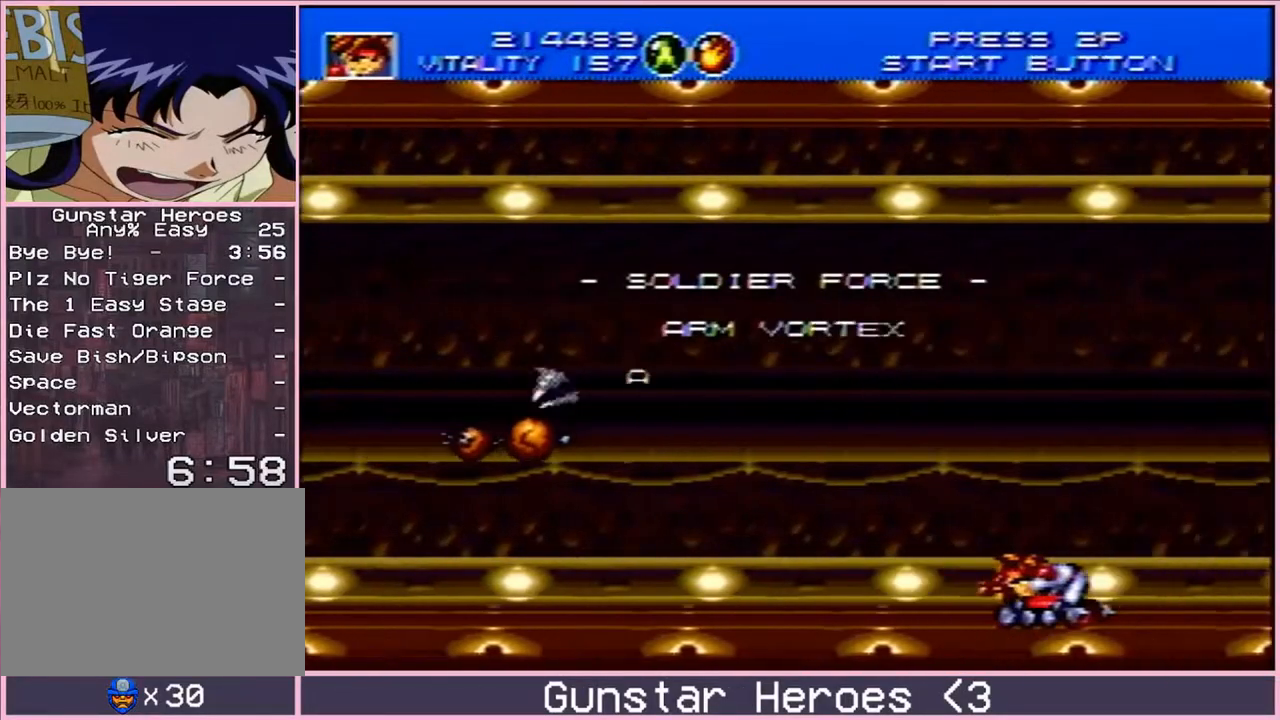
{"dt_ms": 500, "buttons": ["B", "DPAD_DOWN"], "events": []}
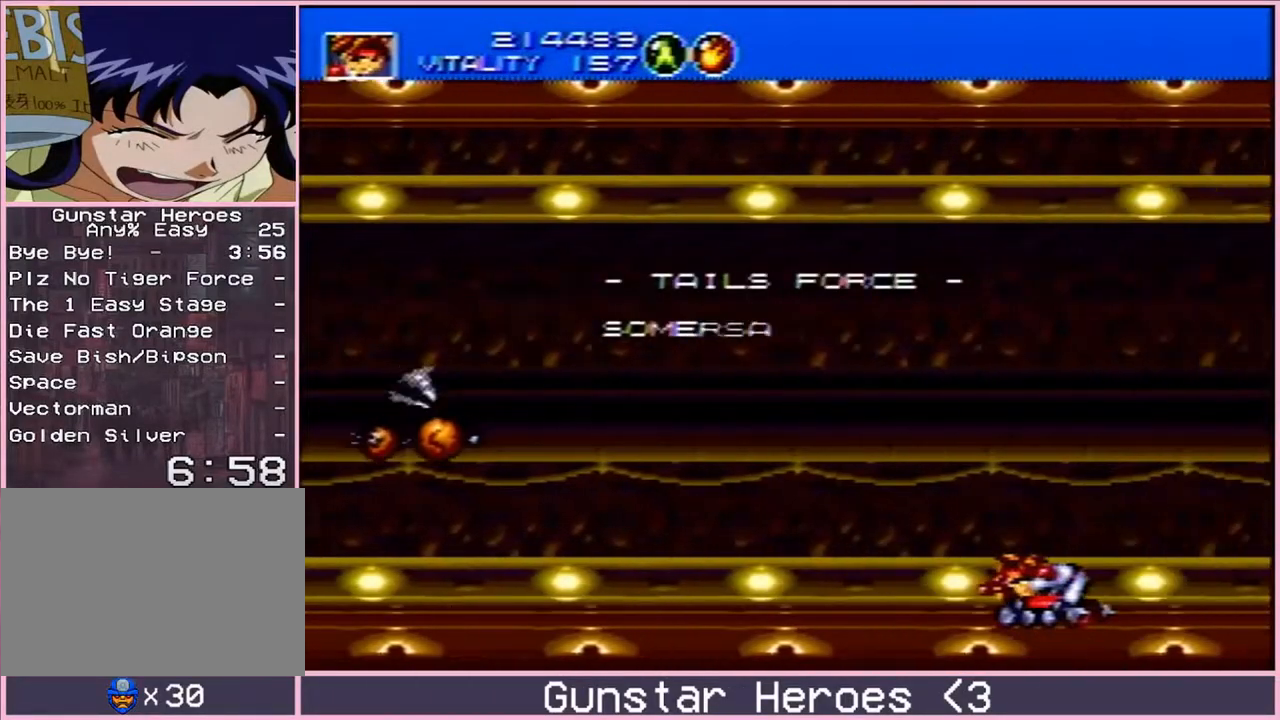
{"dt_ms": 500, "buttons": ["B", "DPAD_DOWN"], "events": []}
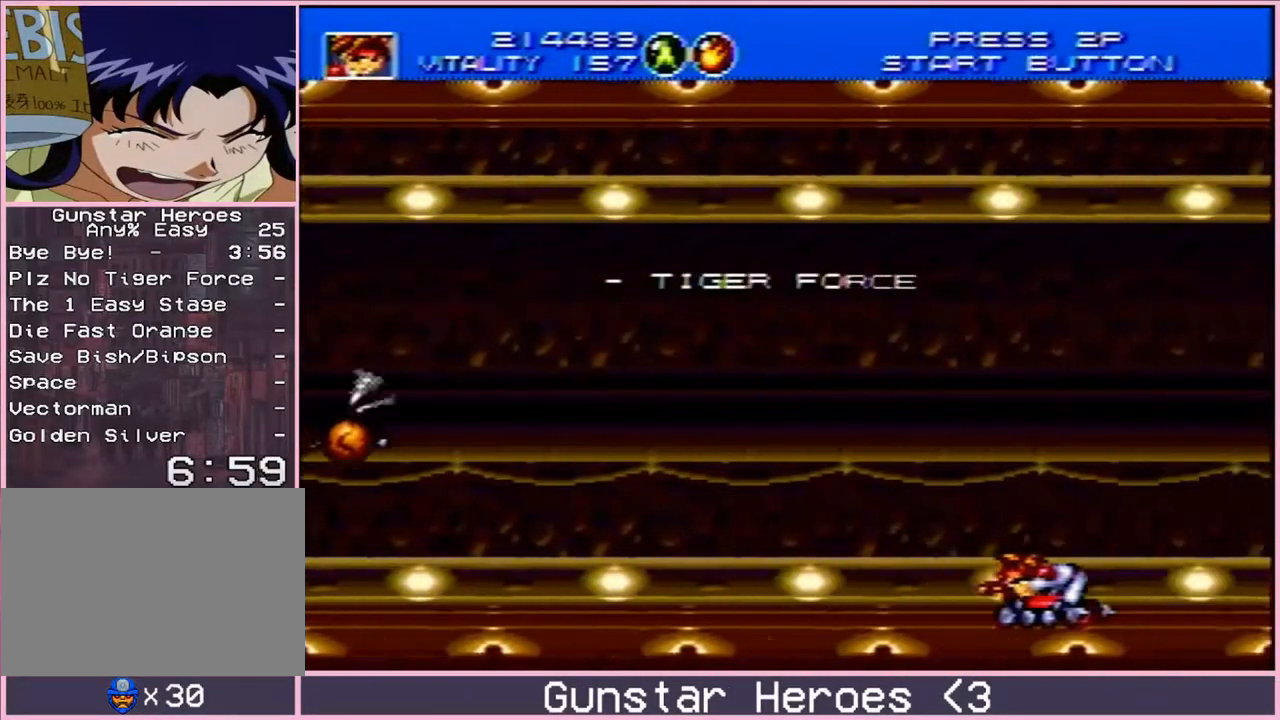
{"dt_ms": 500, "buttons": ["B", "DPAD_DOWN"], "events": []}
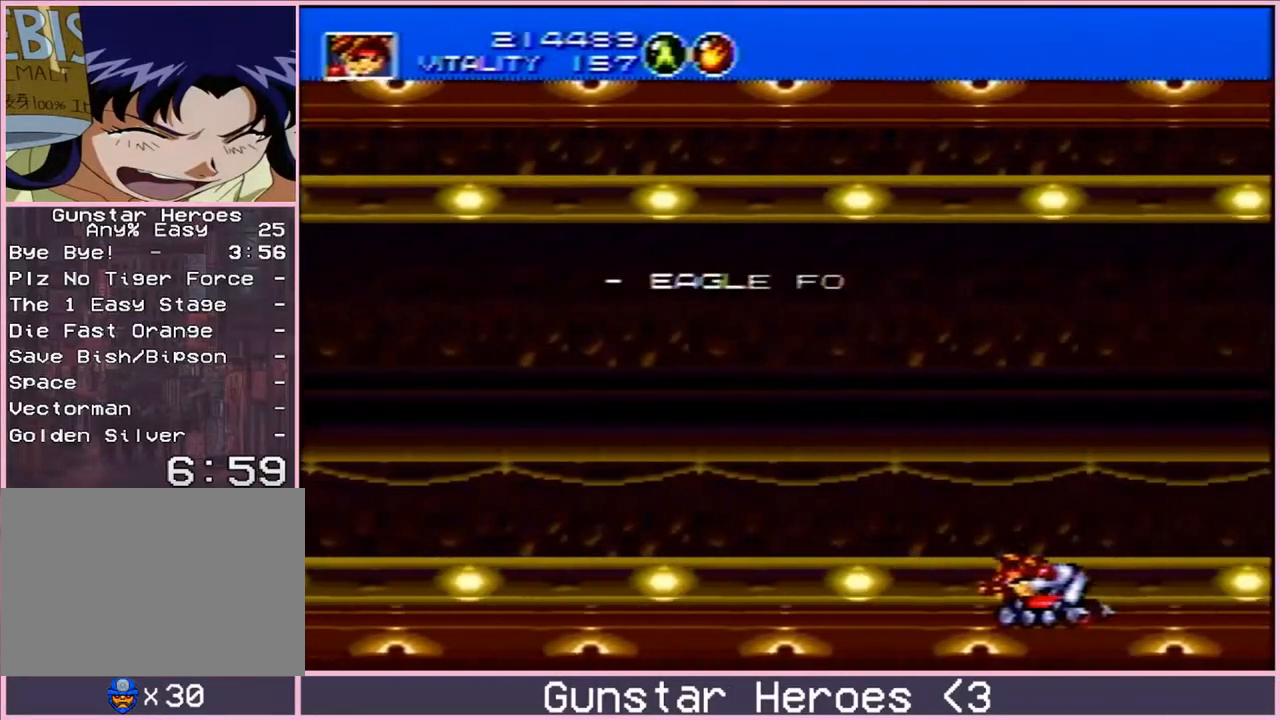
{"dt_ms": 500, "buttons": ["B", "DPAD_DOWN"], "events": []}
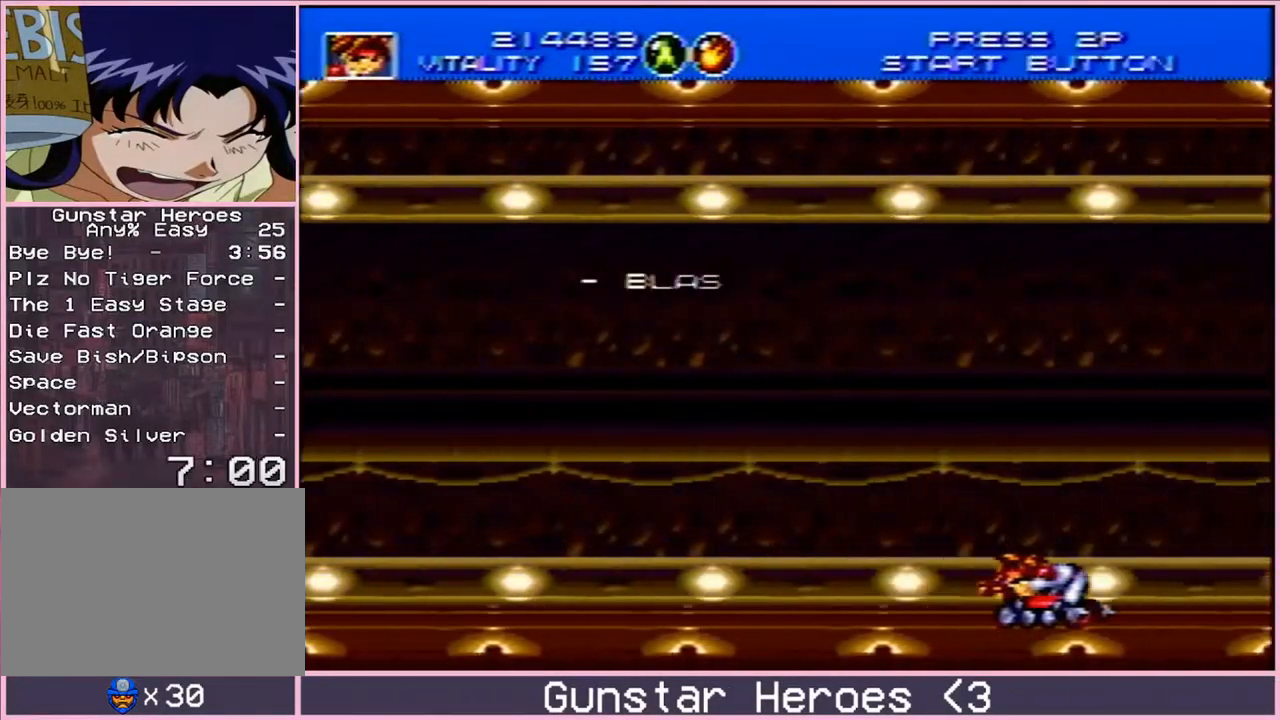
{"dt_ms": 500, "buttons": ["B", "DPAD_DOWN"], "events": []}